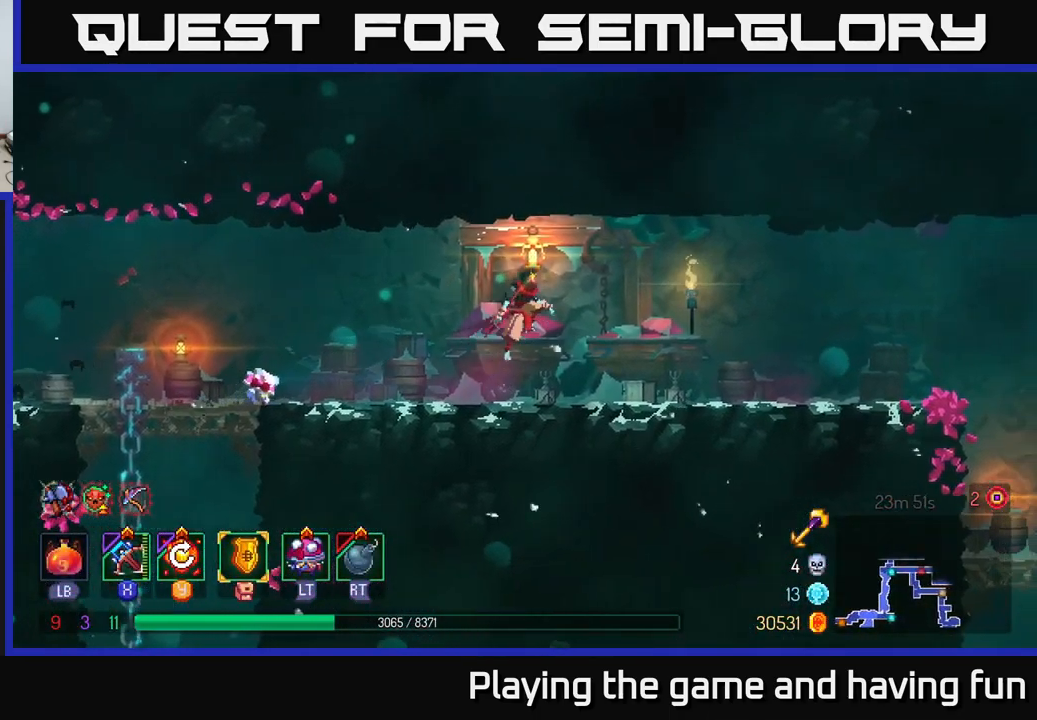
Gameplay with a controller (Xbox layout); each line is a JSON object with the inputs held at the frame after it. "events" lists button and stick changes between this image and that frame as [ms after this image, input, new state], when the widget could be followed in between.
{"buttons": ["B"], "left_stick": "right", "right_stick": "center", "events": [[183, "A", "up"], [383, "B", "down"]]}
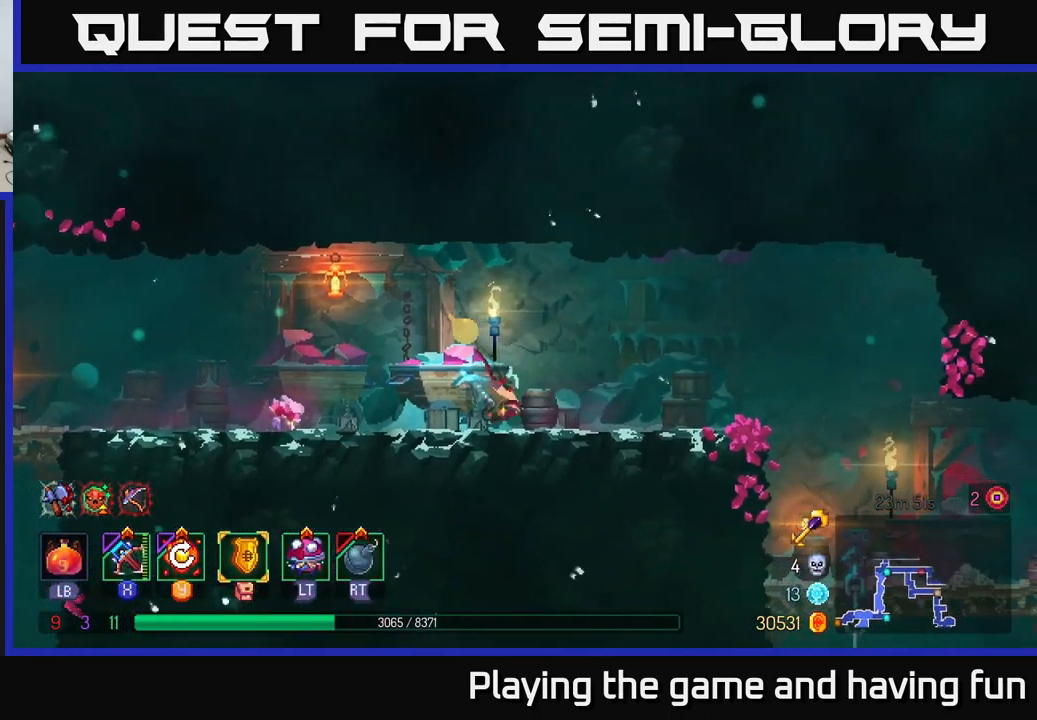
{"buttons": [], "left_stick": "right", "right_stick": "center", "events": [[66, "B", "up"]]}
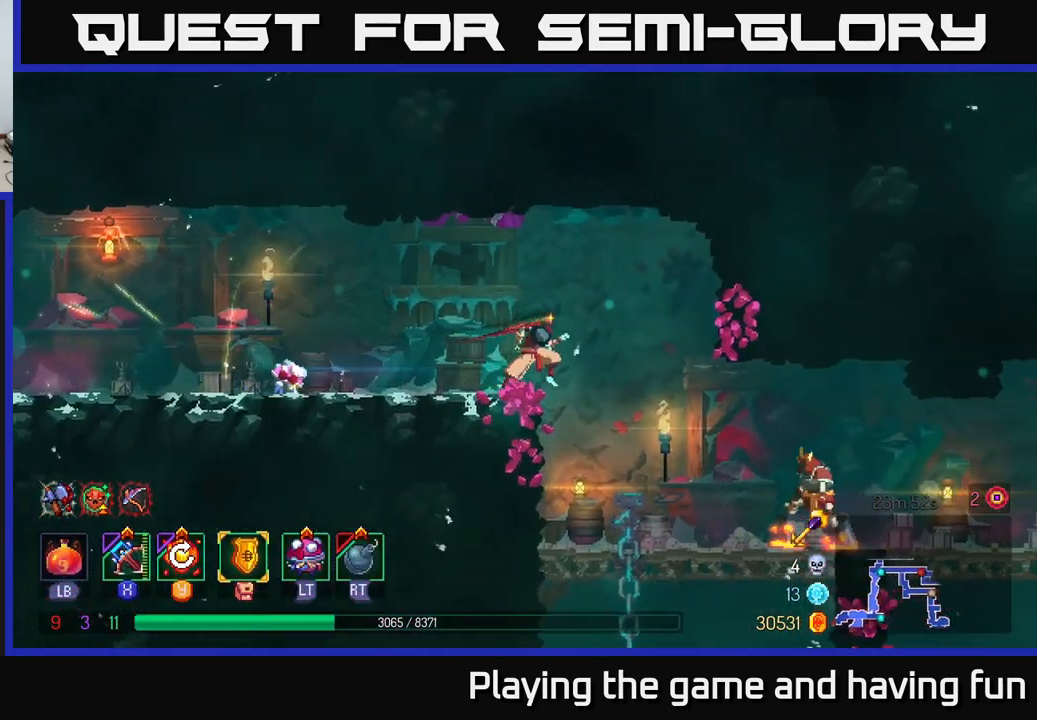
{"buttons": [], "left_stick": "down-right", "right_stick": "center", "events": [[350, "X", "down"], [433, "X", "up"], [433, "left_stick", "down-right"]]}
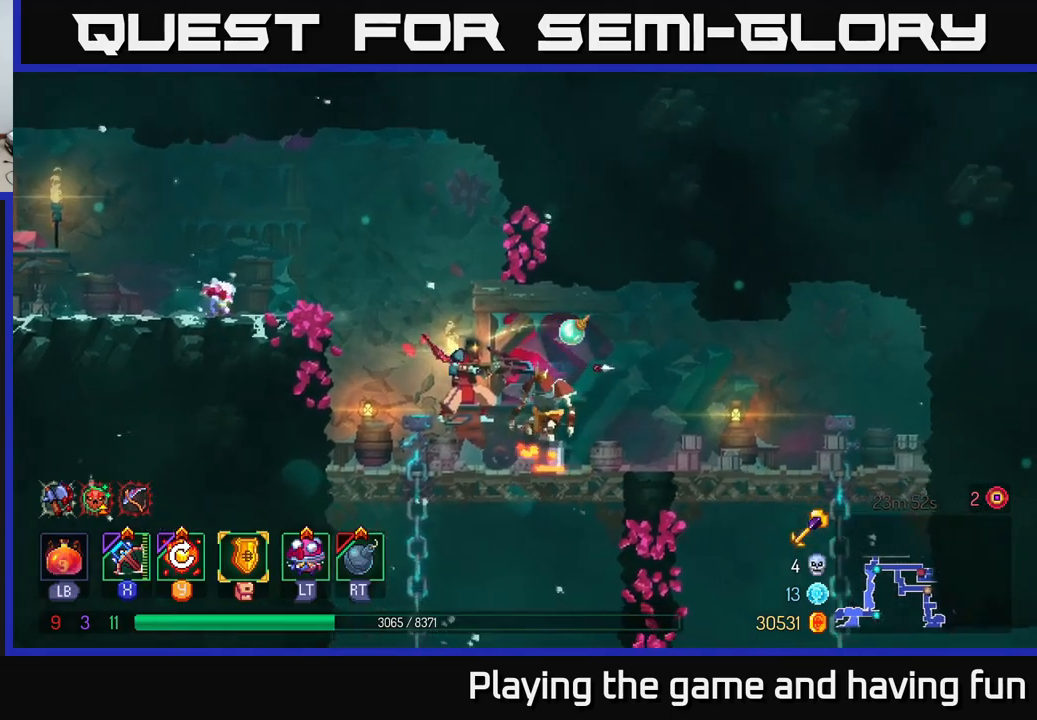
{"buttons": [], "left_stick": "right", "right_stick": "center", "events": [[433, "left_stick", "right"]]}
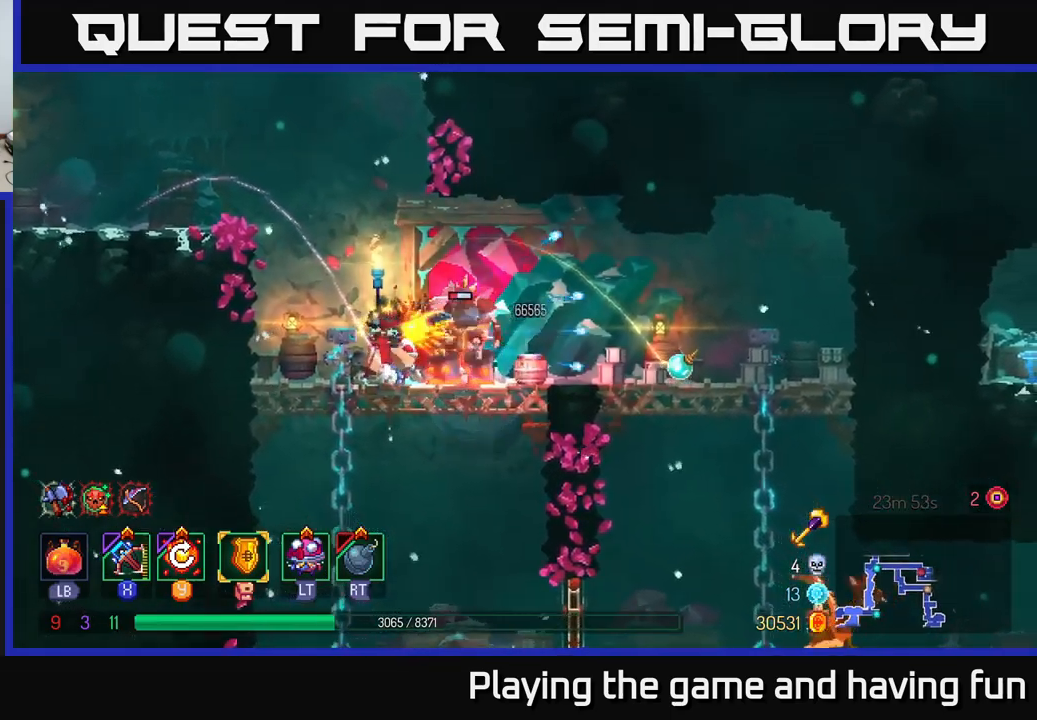
{"buttons": [], "left_stick": "right", "right_stick": "center", "events": [[367, "B", "down"], [500, "B", "up"]]}
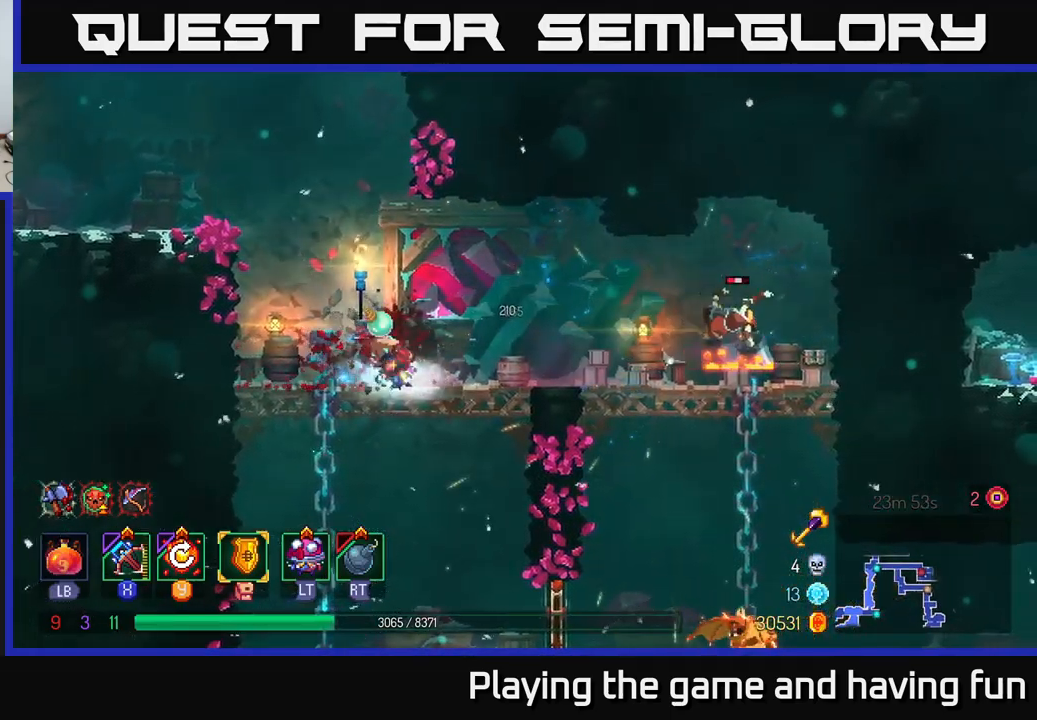
{"buttons": [], "left_stick": "right", "right_stick": "center", "events": [[67, "B", "down"], [167, "B", "up"], [300, "X", "down"], [367, "X", "up"]]}
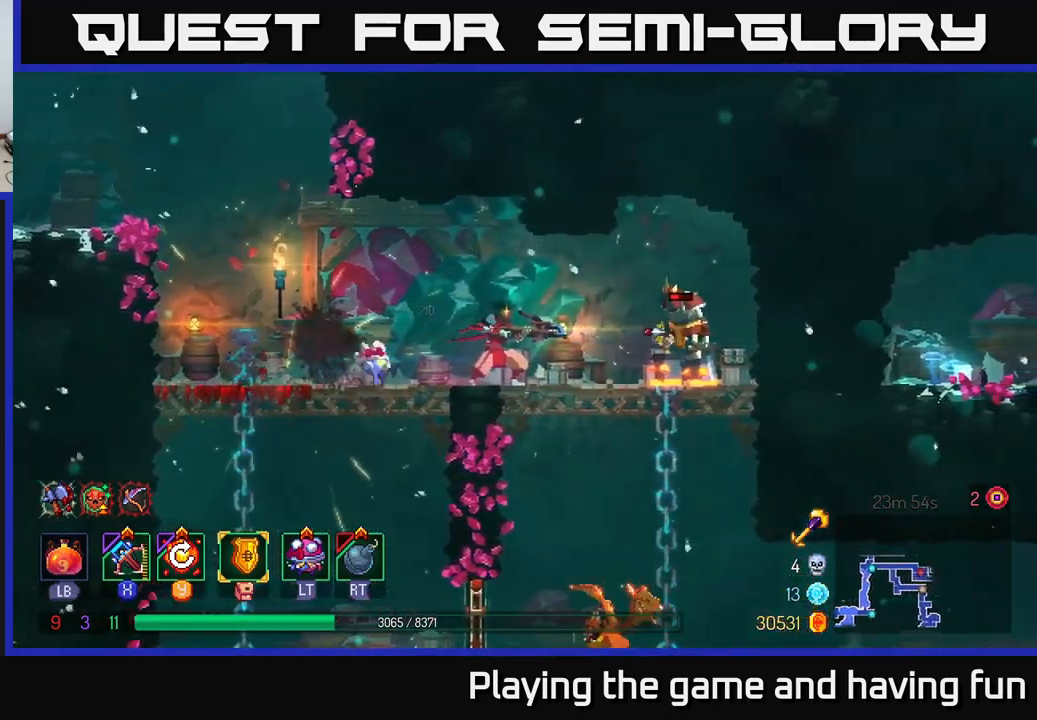
{"buttons": [], "left_stick": "right", "right_stick": "center", "events": [[400, "left_stick", "center"], [500, "left_stick", "right"]]}
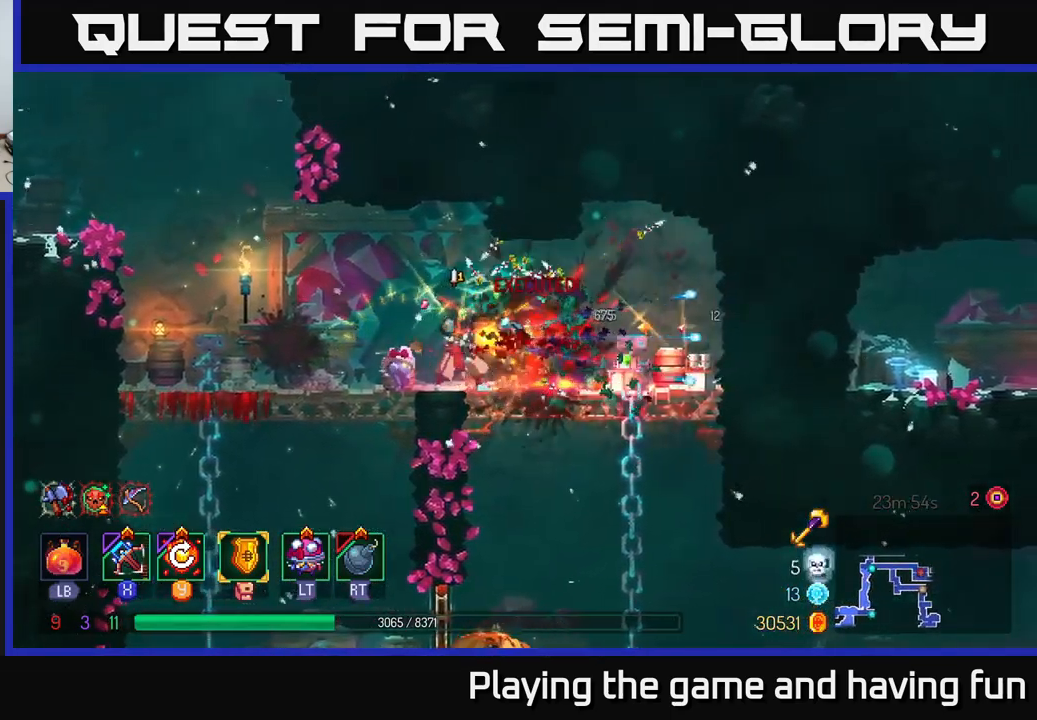
{"buttons": [], "left_stick": "down", "right_stick": "center", "events": [[467, "left_stick", "down"]]}
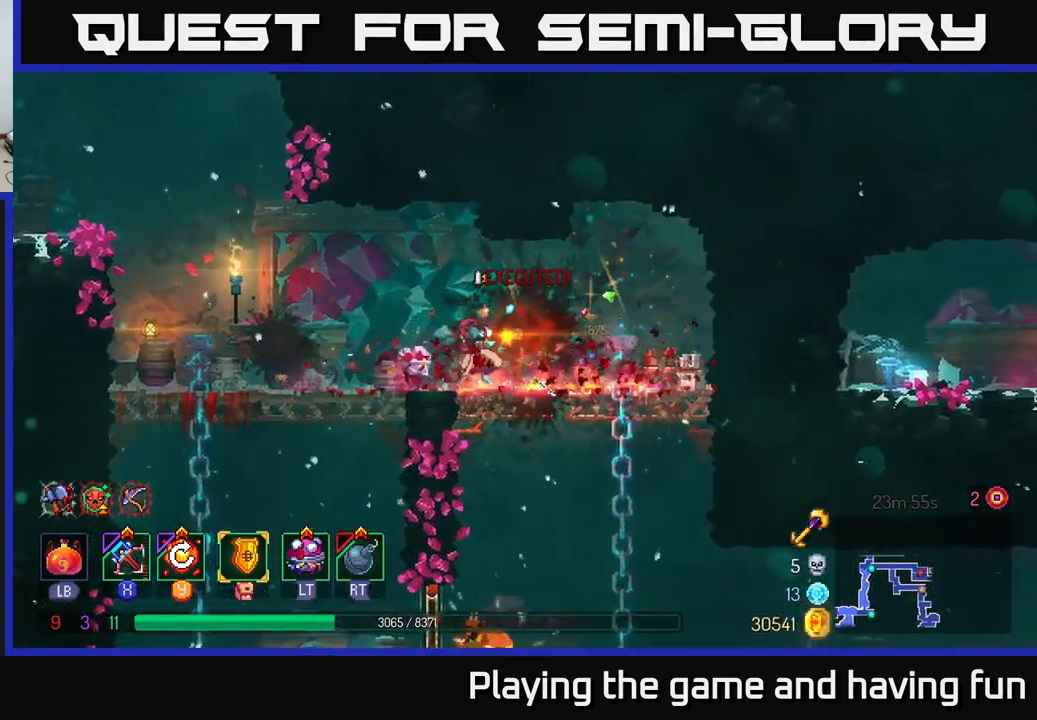
{"buttons": [], "left_stick": "down", "right_stick": "center", "events": [[17, "A", "down"], [67, "A", "up"], [167, "A", "down"], [233, "A", "up"], [317, "A", "down"], [367, "A", "up"]]}
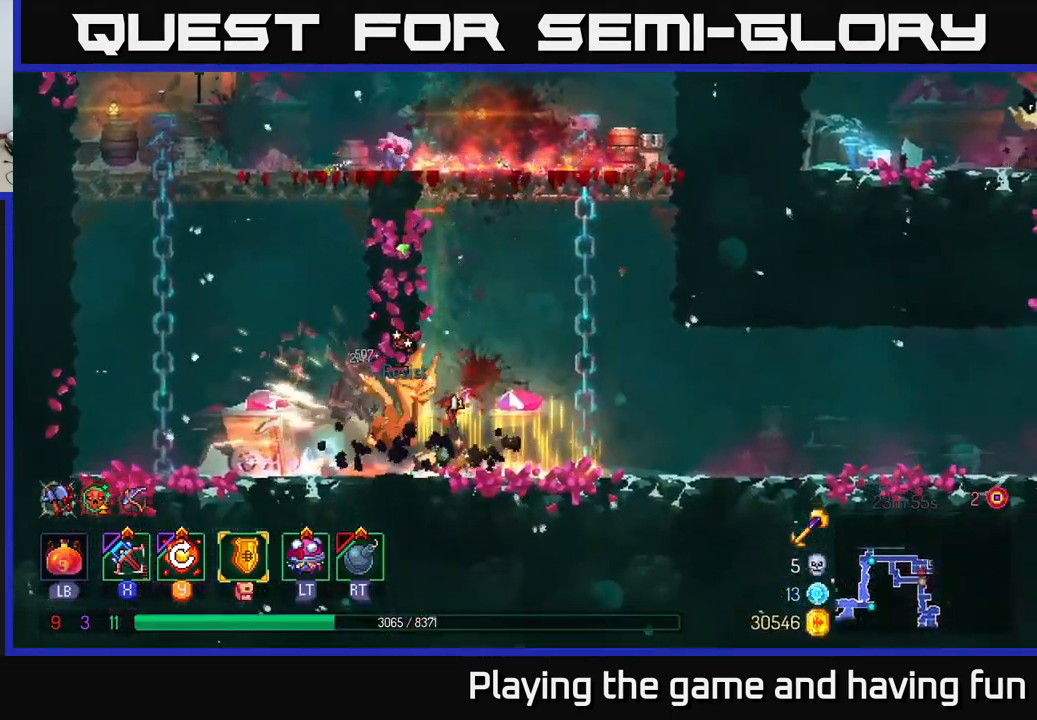
{"buttons": [], "left_stick": "down-left", "right_stick": "center", "events": [[17, "left_stick", "center"], [183, "left_stick", "left"], [200, "X", "down"], [317, "X", "up"], [450, "left_stick", "down-left"]]}
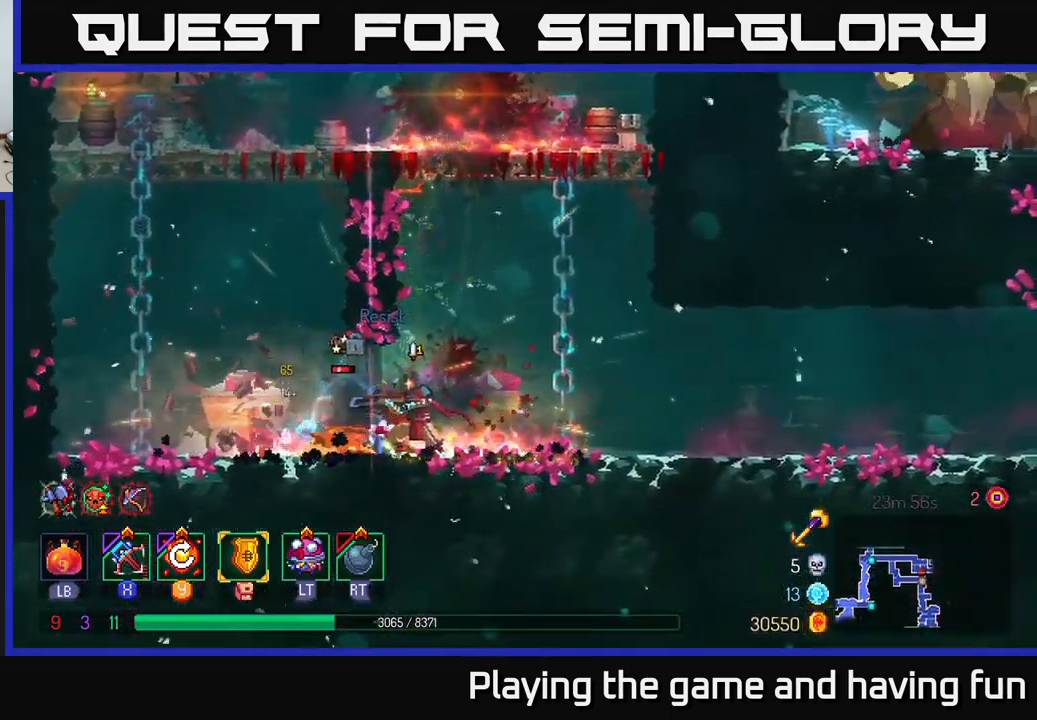
{"buttons": [], "left_stick": "center", "right_stick": "center", "events": [[500, "left_stick", "center"]]}
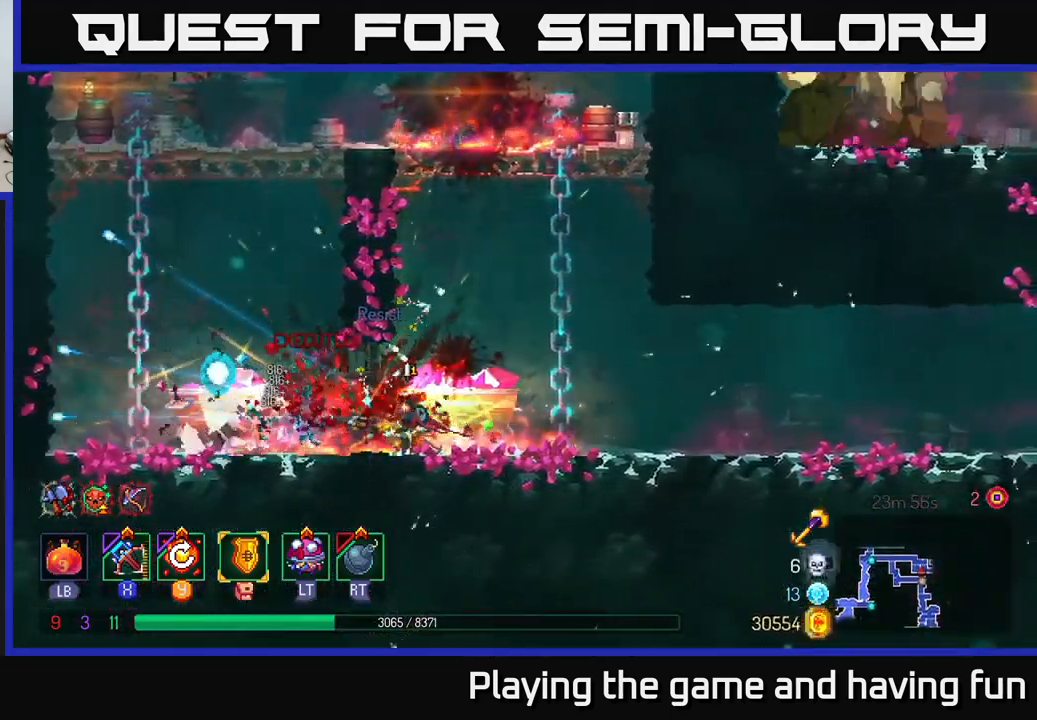
{"buttons": [], "left_stick": "right", "right_stick": "center", "events": [[100, "left_stick", "right"], [233, "B", "down"], [367, "B", "up"]]}
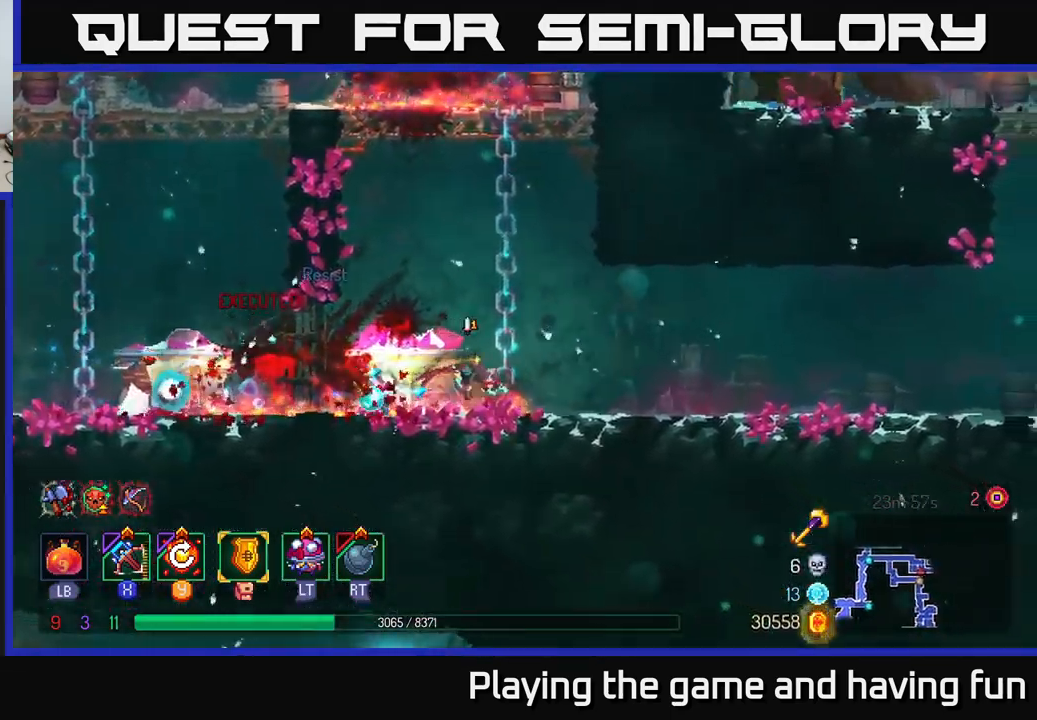
{"buttons": [], "left_stick": "right", "right_stick": "center", "events": []}
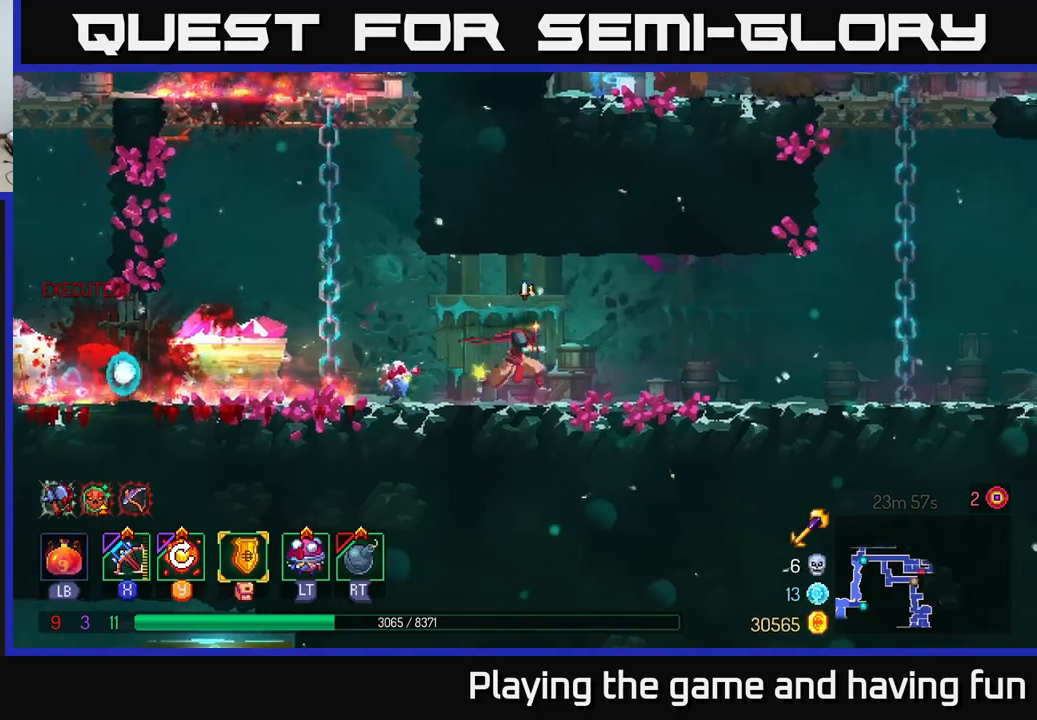
{"buttons": [], "left_stick": "right", "right_stick": "center", "events": []}
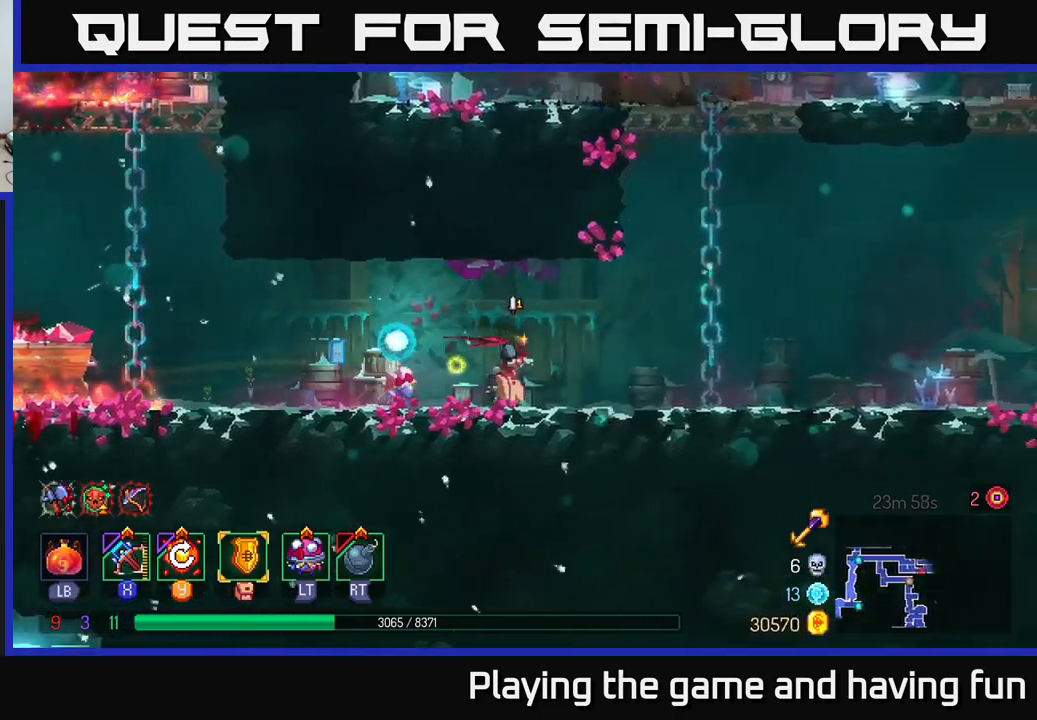
{"buttons": ["A"], "left_stick": "up", "right_stick": "center", "events": [[217, "A", "down"], [334, "A", "up"], [400, "A", "down"], [434, "left_stick", "up"]]}
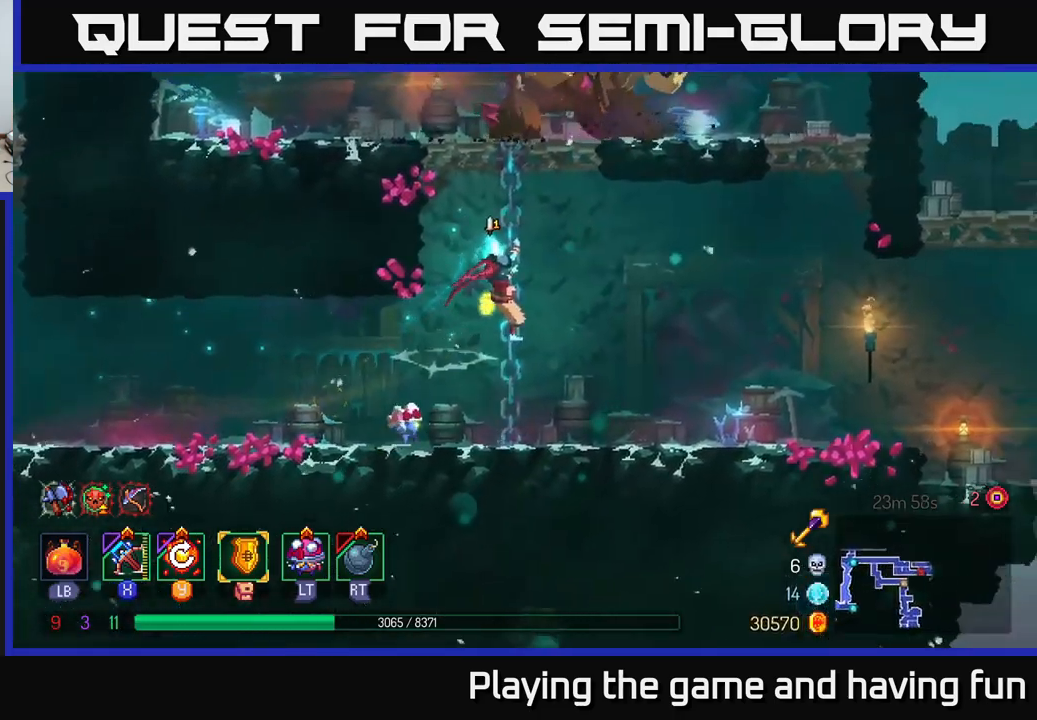
{"buttons": [], "left_stick": "up", "right_stick": "center", "events": [[34, "A", "up"], [367, "A", "down"], [450, "A", "up"]]}
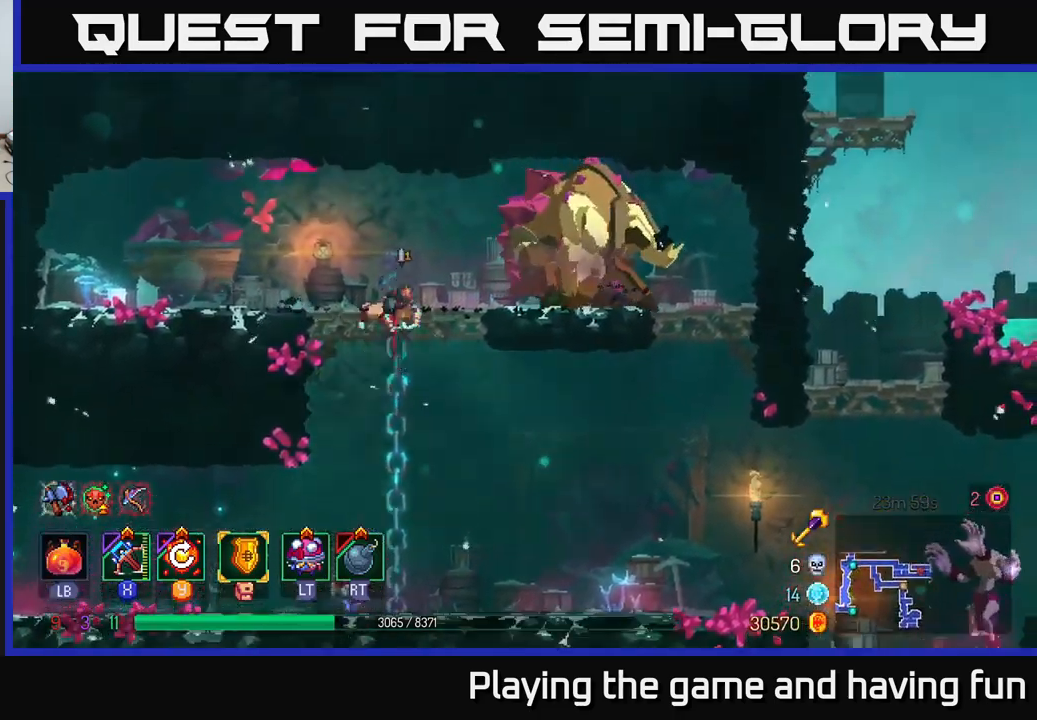
{"buttons": [], "left_stick": "right", "right_stick": "center", "events": [[34, "A", "down"], [67, "left_stick", "up-right"], [167, "A", "up"], [184, "X", "down"], [184, "left_stick", "right"], [267, "X", "up"]]}
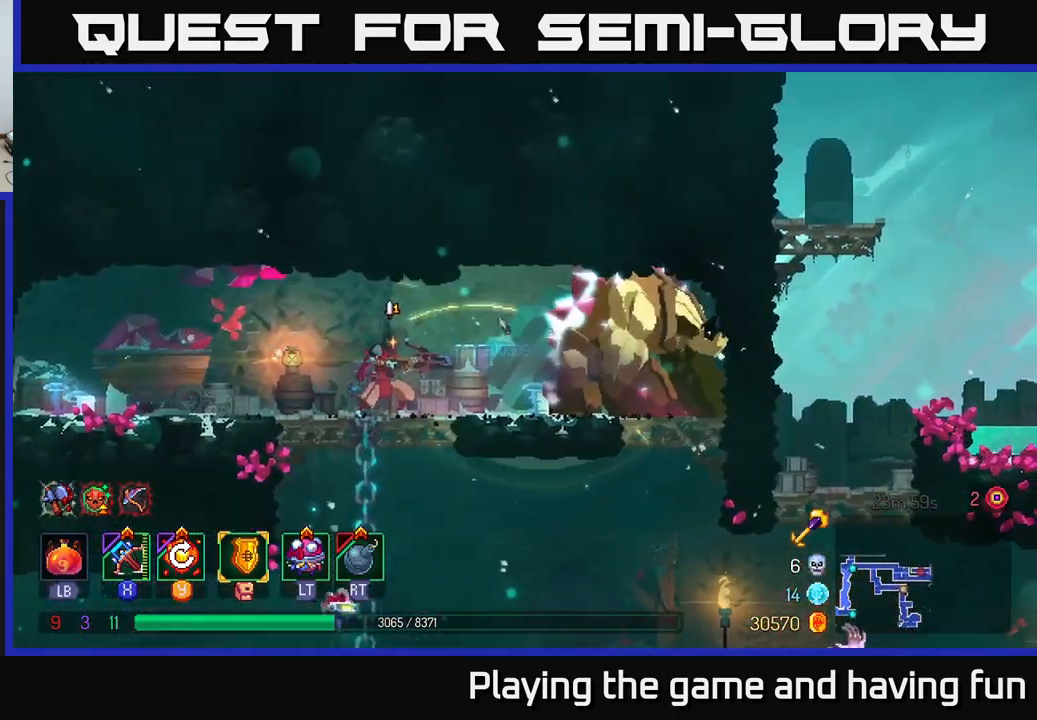
{"buttons": [], "left_stick": "right", "right_stick": "center", "events": [[100, "left_stick", "center"], [200, "left_stick", "right"]]}
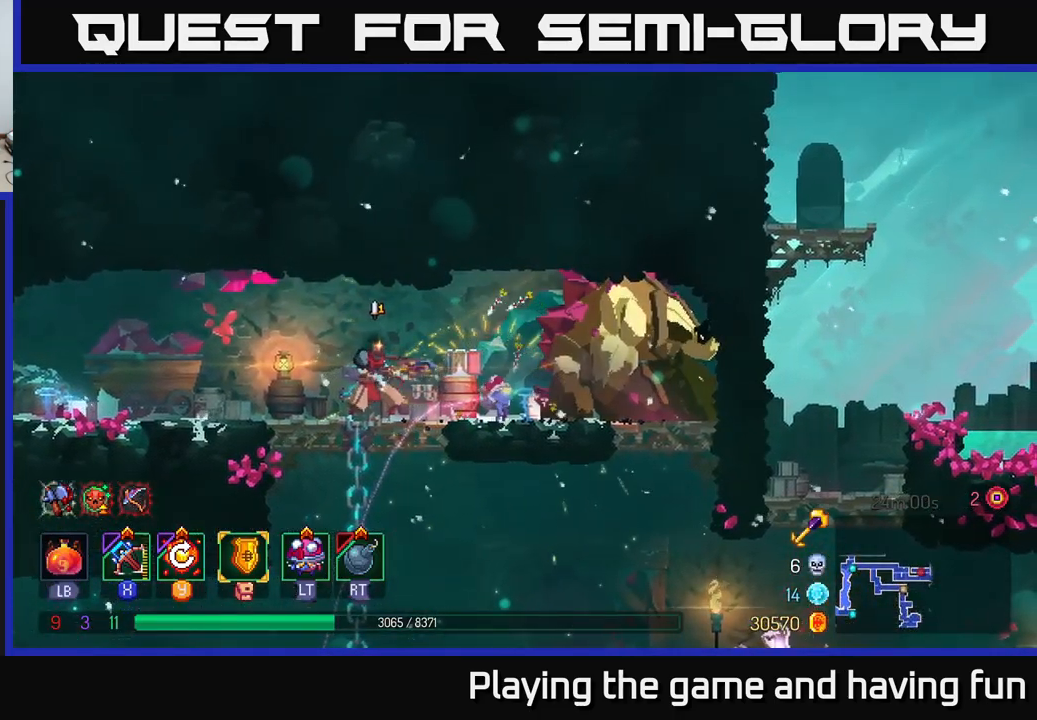
{"buttons": [], "left_stick": "right", "right_stick": "center", "events": [[100, "R2", "down"], [200, "R2", "up"]]}
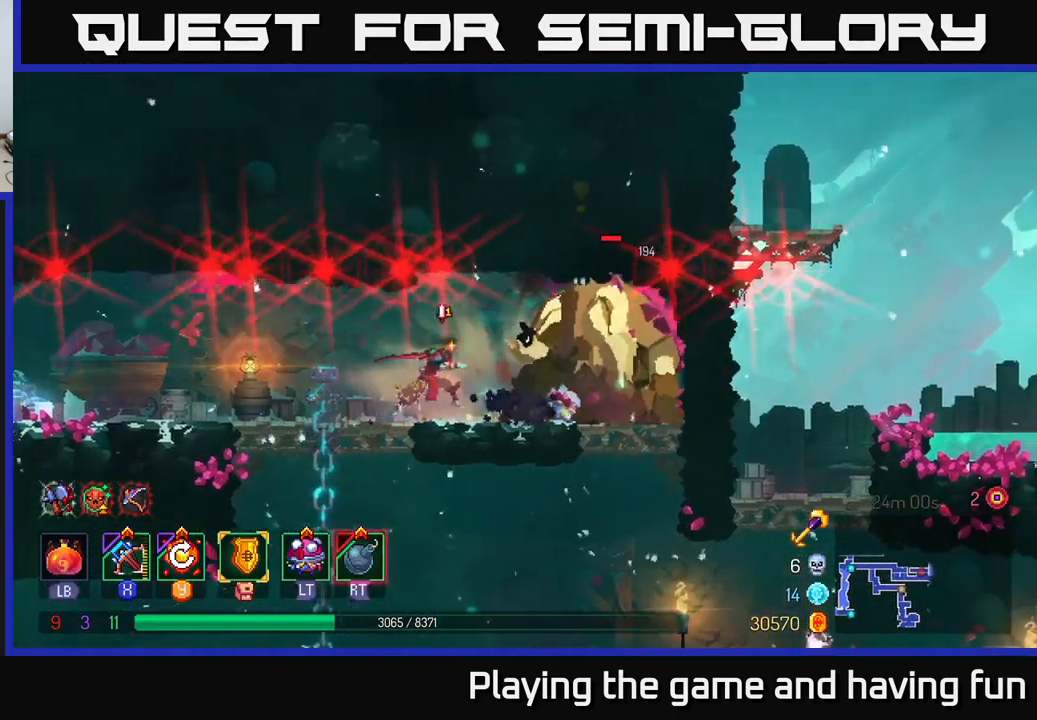
{"buttons": [], "left_stick": "right", "right_stick": "center", "events": [[117, "R2", "down"], [234, "R2", "up"]]}
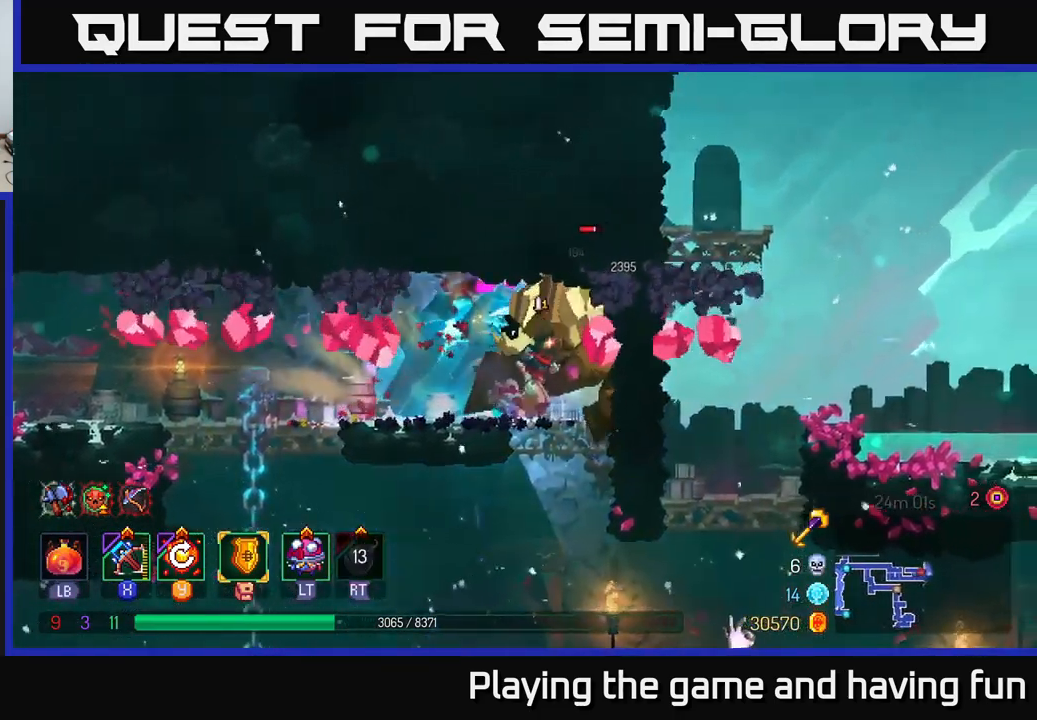
{"buttons": ["X"], "left_stick": "left", "right_stick": "center", "events": [[50, "B", "down"], [117, "left_stick", "center"], [167, "B", "up"], [167, "left_stick", "left"], [450, "X", "down"]]}
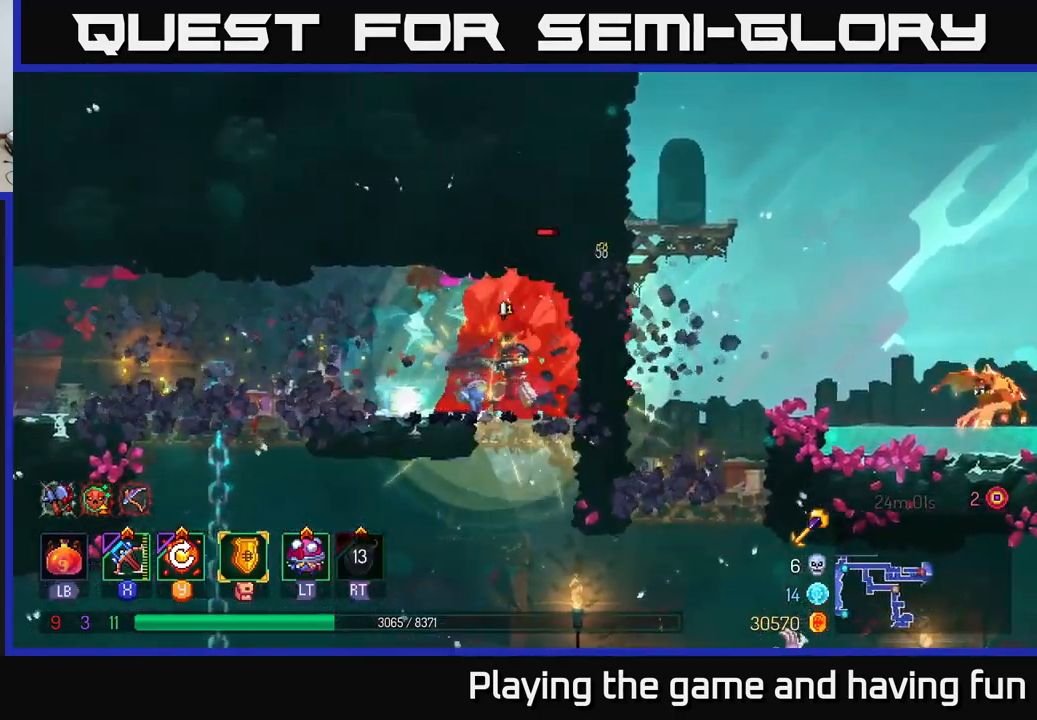
{"buttons": [], "left_stick": "down-right", "right_stick": "center", "events": [[67, "X", "up"], [84, "left_stick", "down-left"], [317, "left_stick", "down"], [434, "left_stick", "down-right"]]}
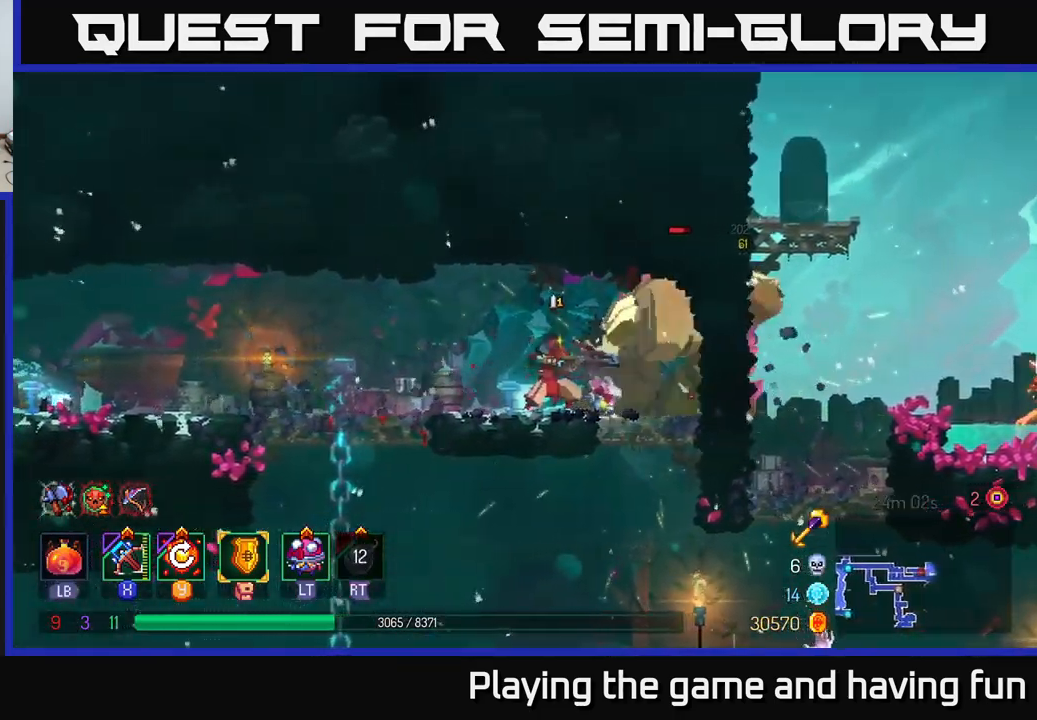
{"buttons": [], "left_stick": "left", "right_stick": "center", "events": [[267, "left_stick", "left"], [400, "B", "down"], [467, "B", "up"]]}
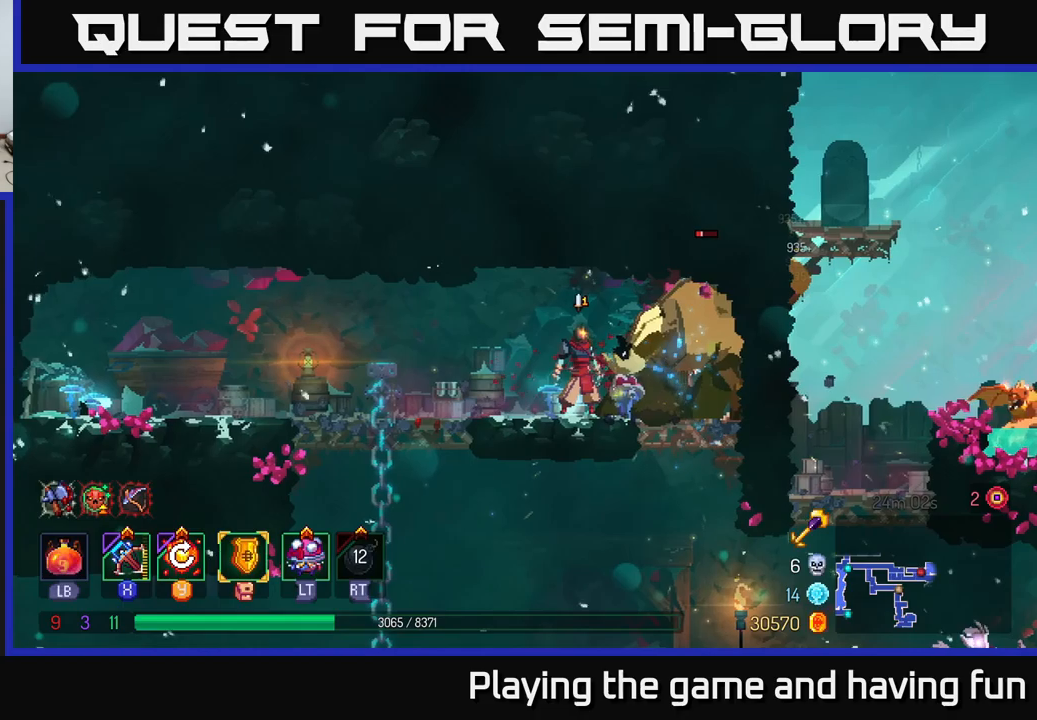
{"buttons": [], "left_stick": "right", "right_stick": "center", "events": [[33, "B", "down"], [133, "B", "up"], [250, "left_stick", "right"], [300, "X", "down"], [366, "X", "up"]]}
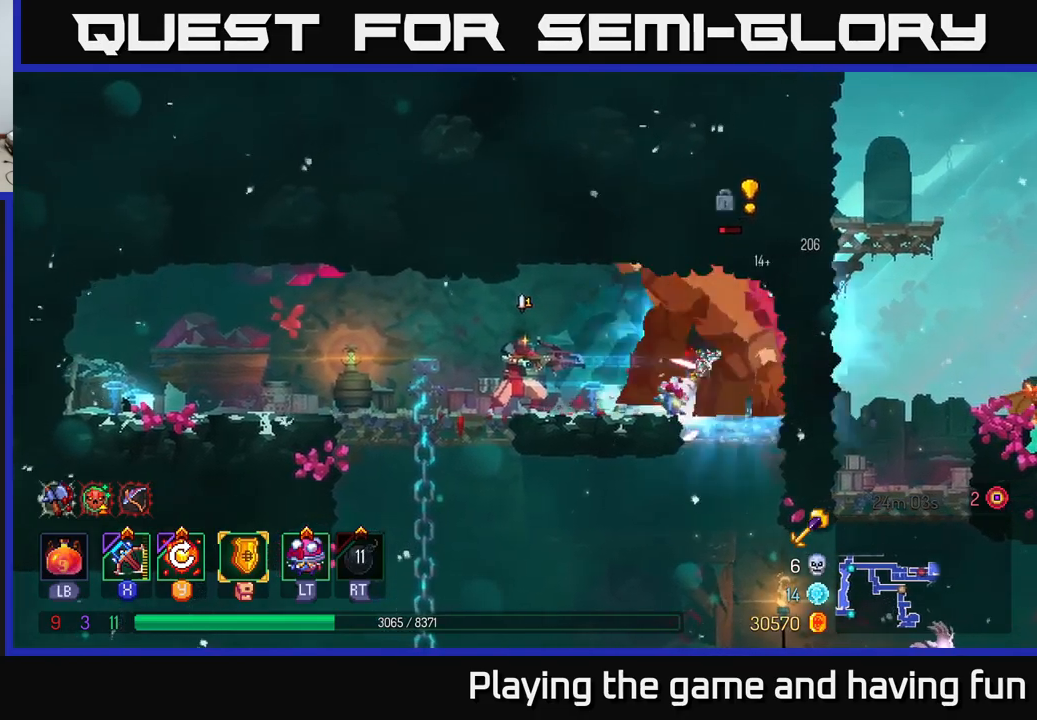
{"buttons": [], "left_stick": "down", "right_stick": "center", "events": [[33, "left_stick", "down"]]}
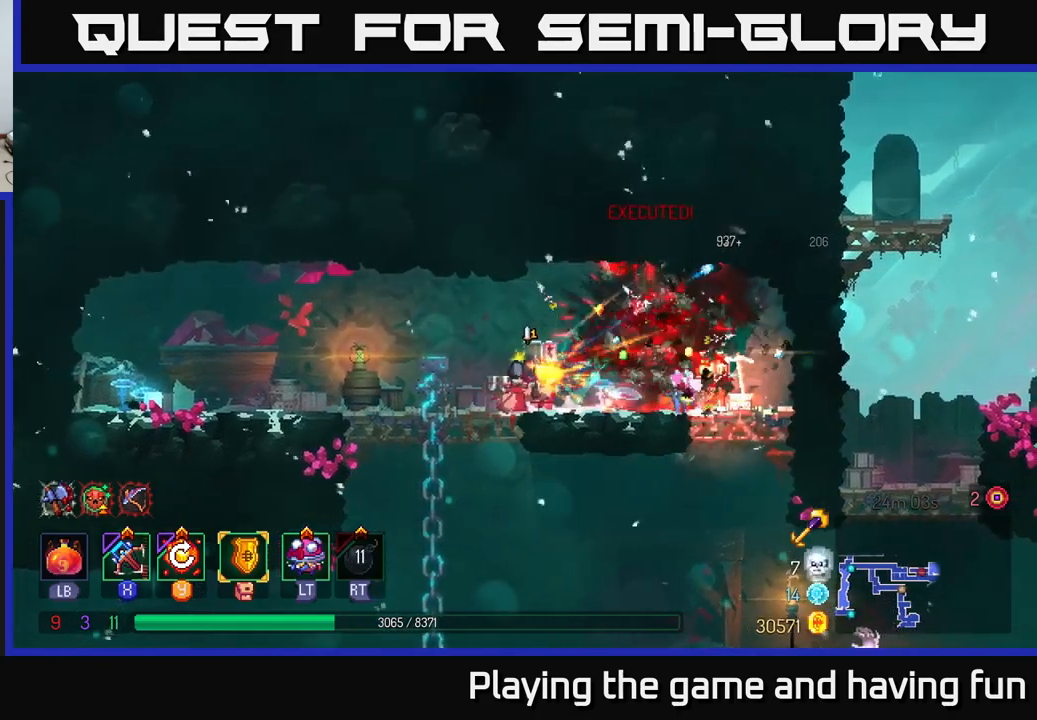
{"buttons": [], "left_stick": "right", "right_stick": "center", "events": [[133, "left_stick", "right"]]}
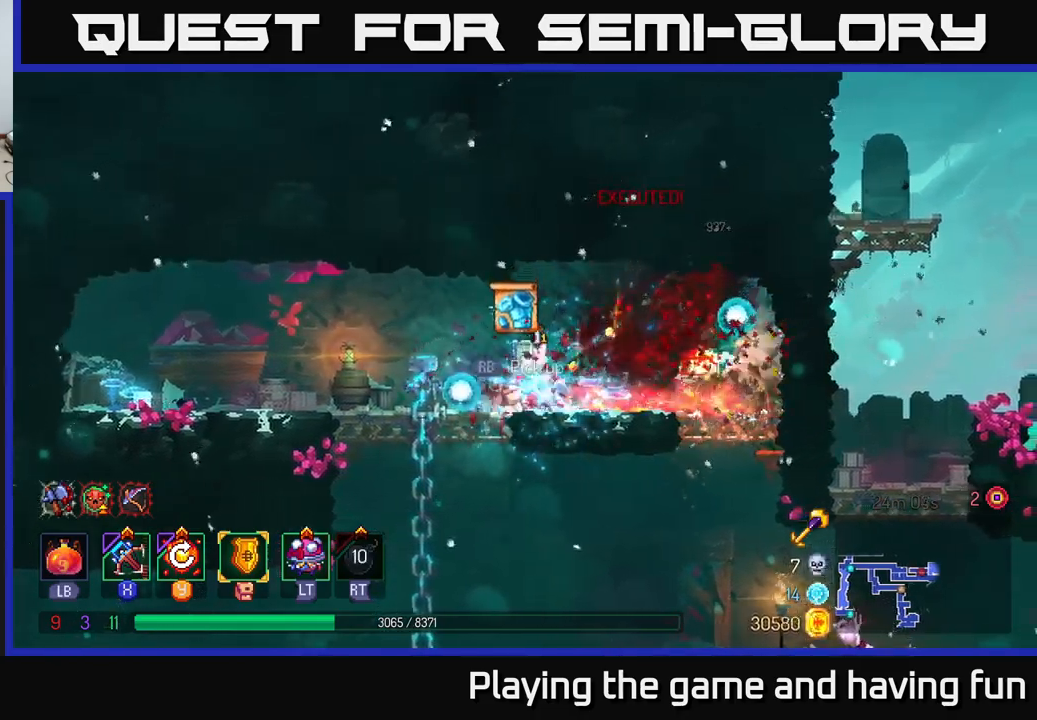
{"buttons": ["R1"], "left_stick": "center", "right_stick": "center", "events": [[183, "left_stick", "left"], [450, "R1", "down"], [500, "left_stick", "center"]]}
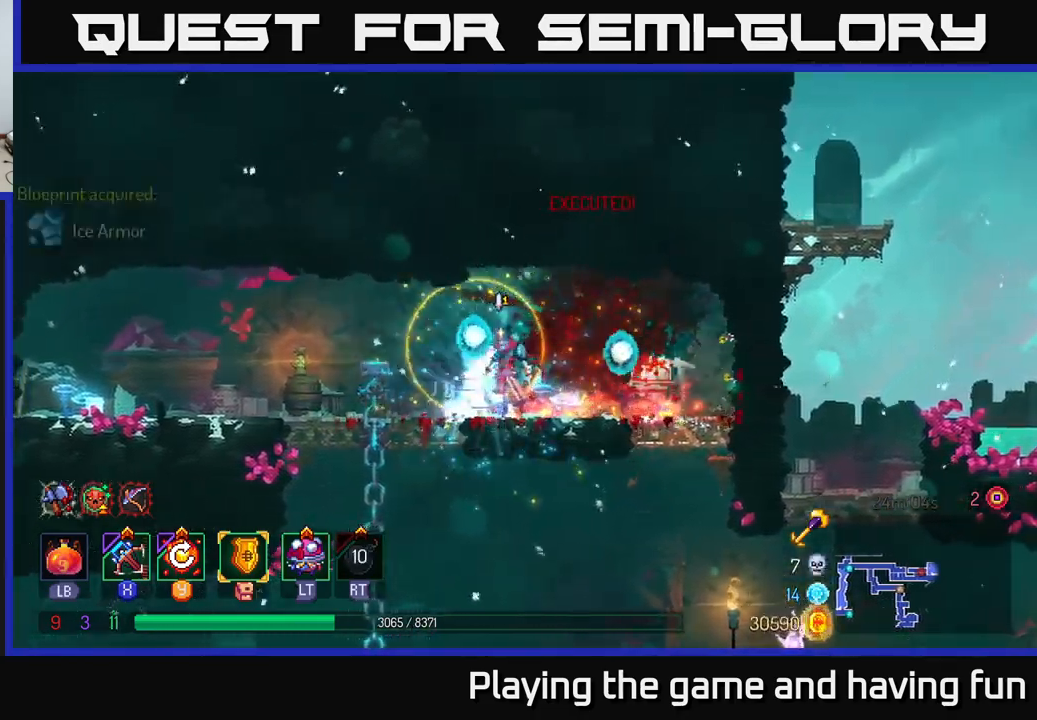
{"buttons": ["A"], "left_stick": "down", "right_stick": "center", "events": [[16, "R1", "up"], [100, "left_stick", "left"], [300, "left_stick", "down"], [333, "A", "down"], [383, "A", "up"], [466, "A", "down"]]}
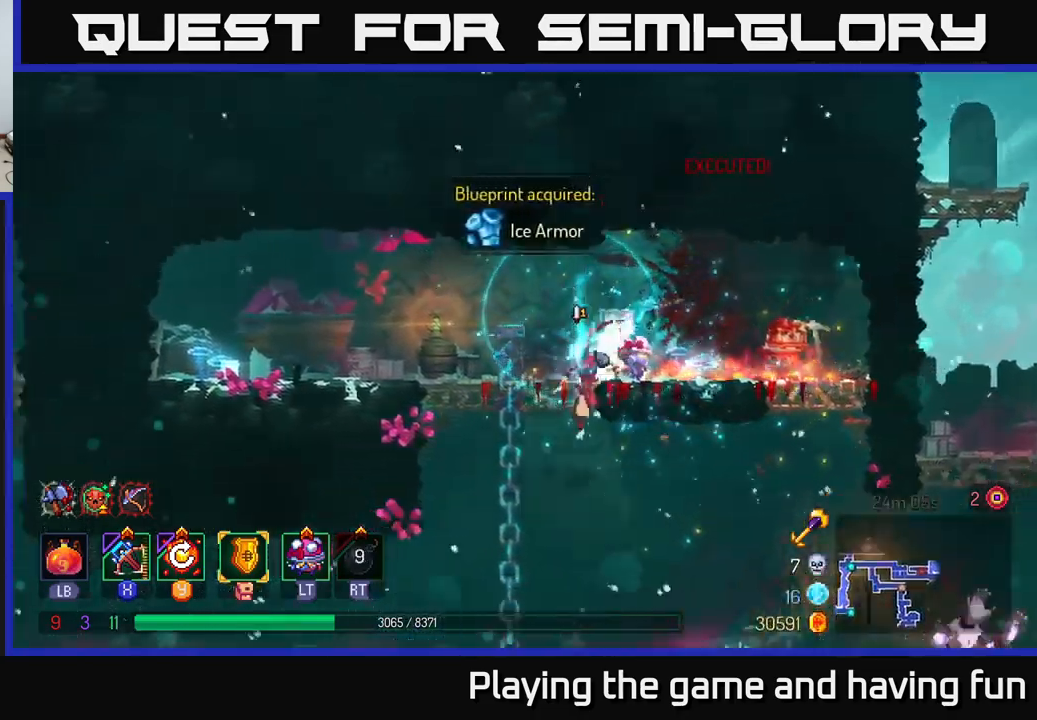
{"buttons": [], "left_stick": "right", "right_stick": "center", "events": [[16, "A", "up"], [100, "A", "down"], [200, "A", "up"], [283, "left_stick", "center"], [416, "left_stick", "right"]]}
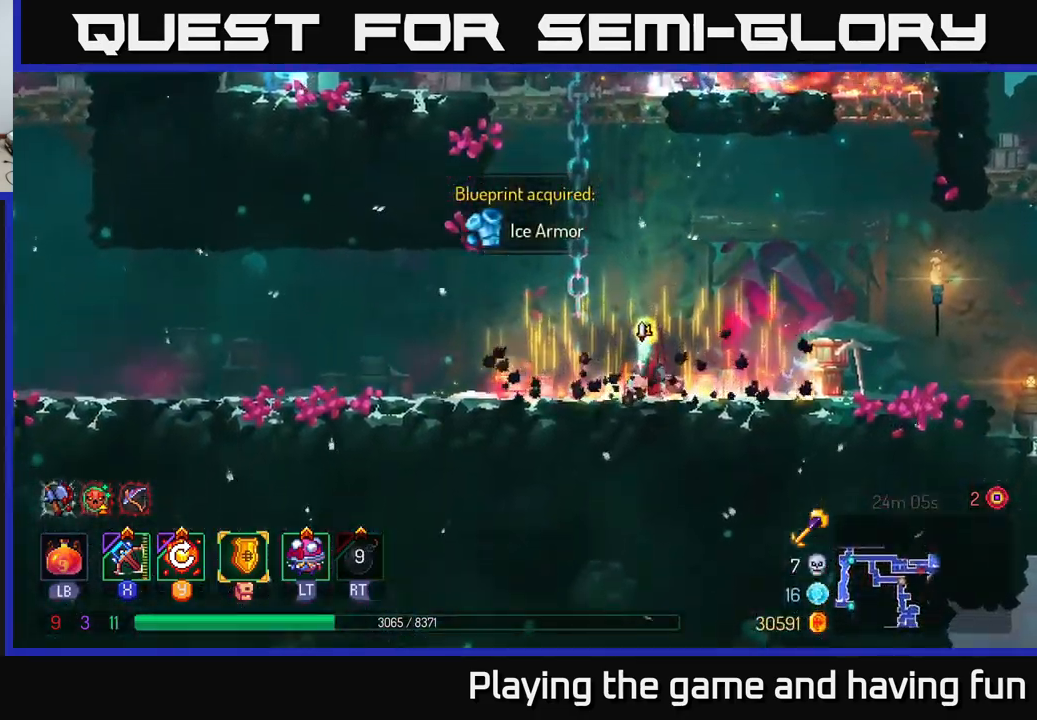
{"buttons": [], "left_stick": "right", "right_stick": "center", "events": [[50, "X", "down"], [150, "X", "up"]]}
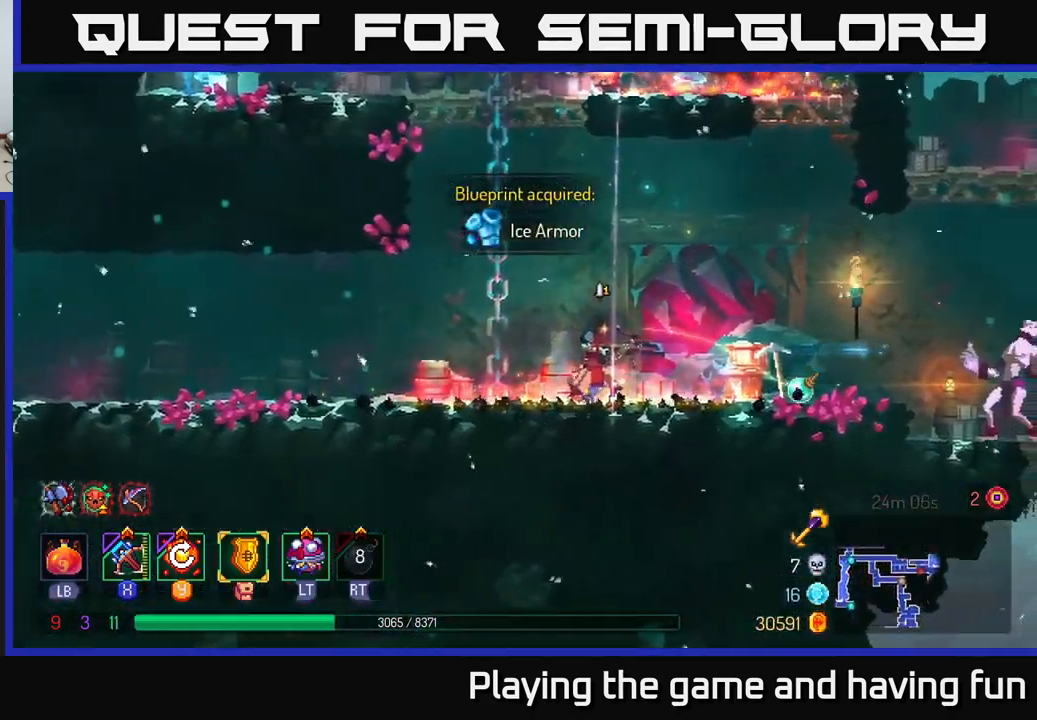
{"buttons": [], "left_stick": "center", "right_stick": "center", "events": [[250, "left_stick", "center"]]}